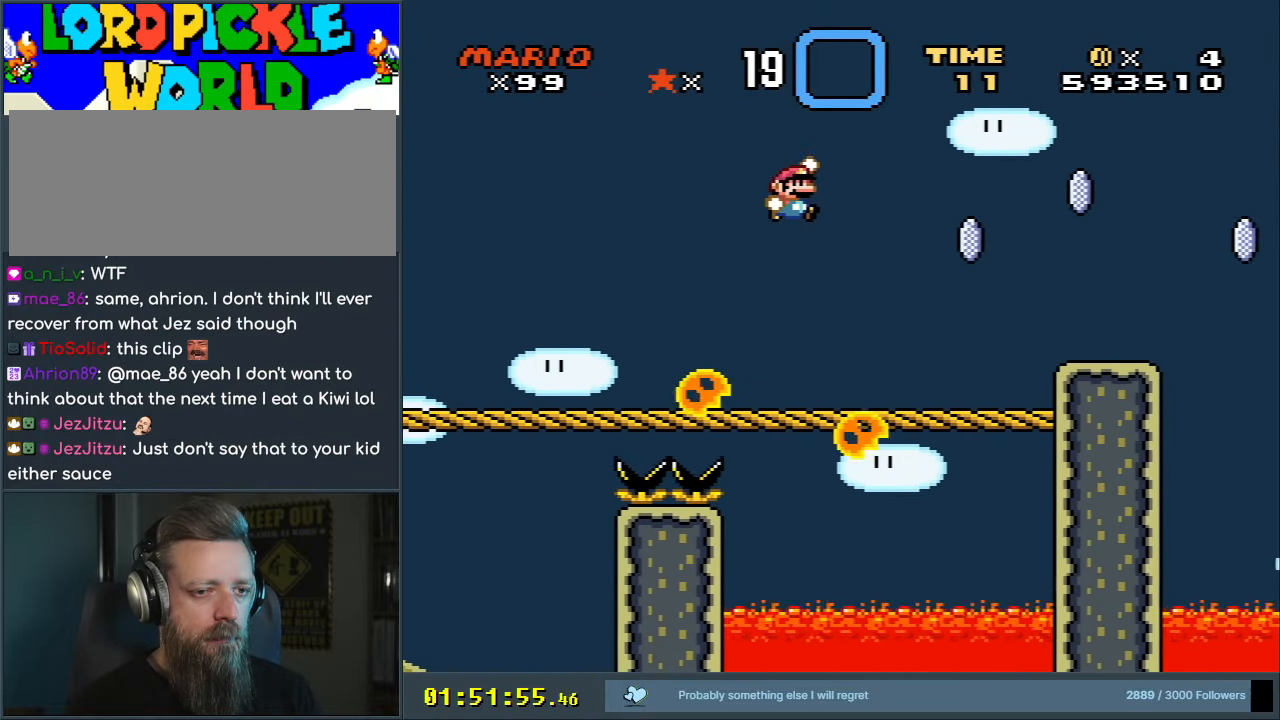
Gameplay with a controller (Nintendo layout); each line is a JSON object with the inputs held at the frame after it. "events" lists button and stick changes between this image and that frame as [ms after this image, input, new state], when the widget could be followed in between. Not read: L3 R3.
{"buttons": ["Y", "DPAD_RIGHT"], "events": [[383, "X", "down"], [433, "X", "up"], [450, "B", "up"]]}
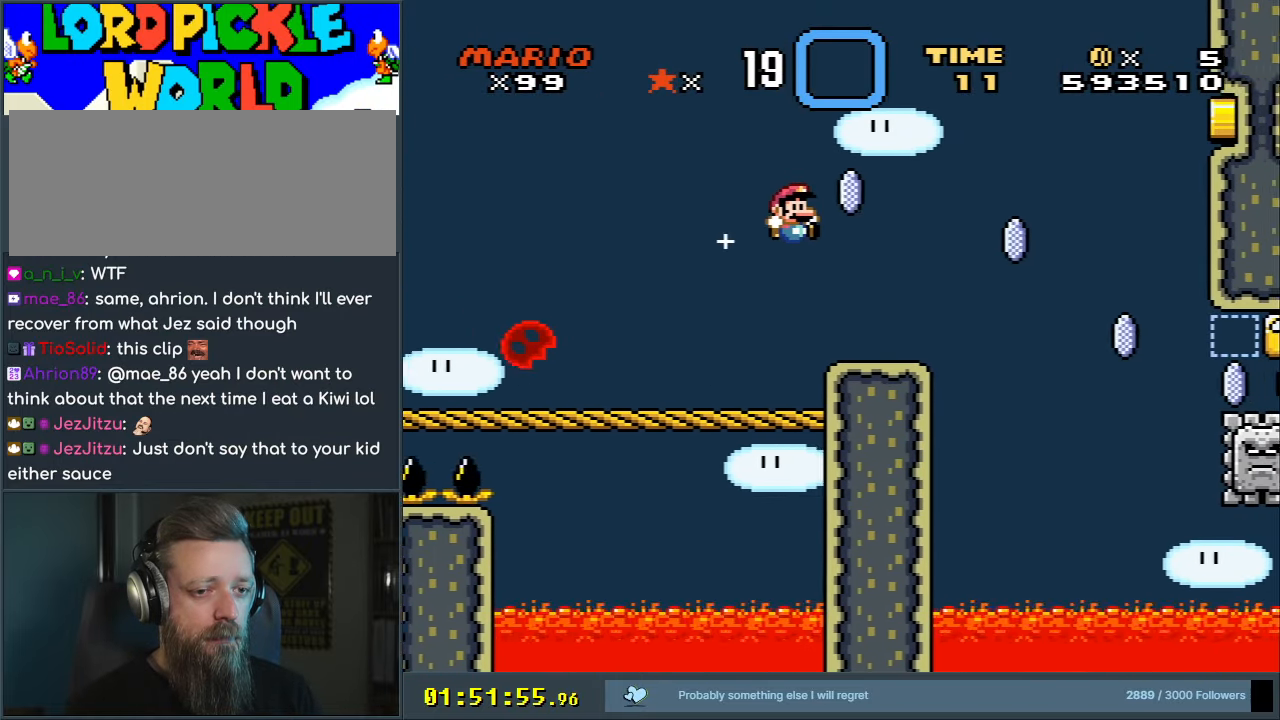
{"buttons": ["X", "DPAD_UP"], "events": [[17, "X", "down"], [50, "Y", "up"], [200, "A", "down"], [467, "A", "up"], [483, "DPAD_RIGHT", "up"], [483, "DPAD_UP", "down"]]}
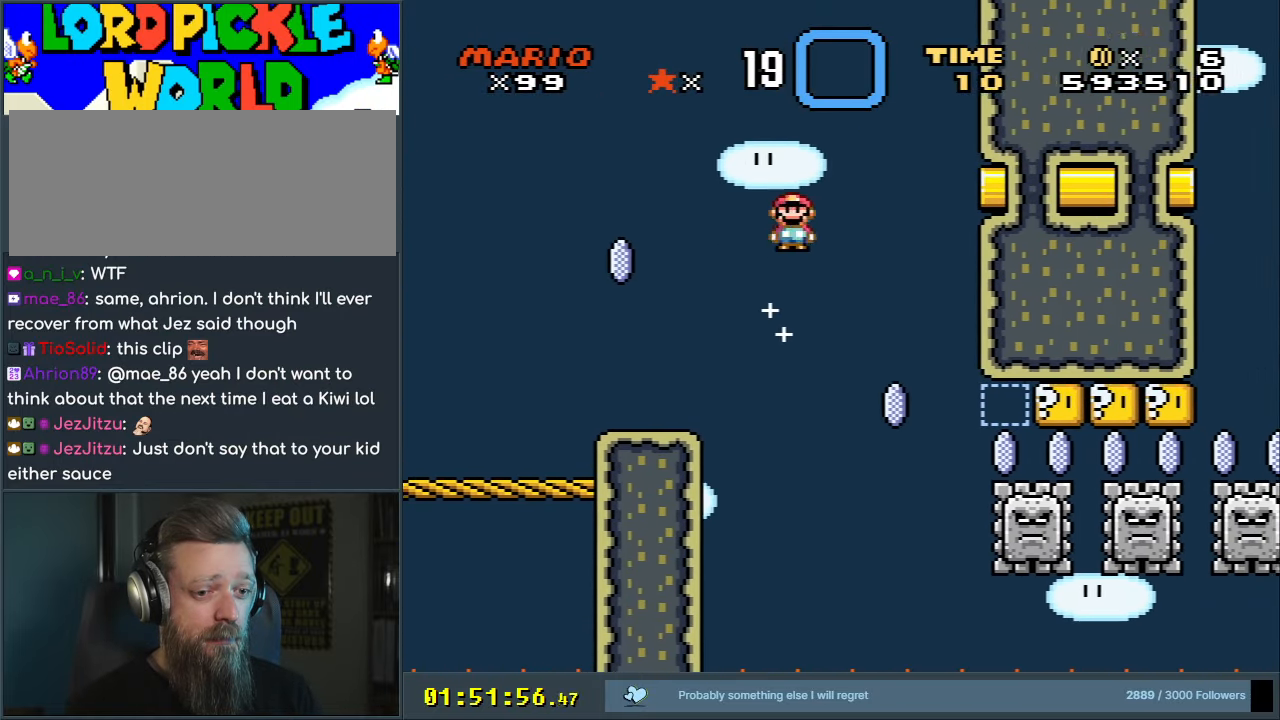
{"buttons": ["X"], "events": [[17, "DPAD_LEFT", "down"], [17, "DPAD_UP", "up"], [83, "DPAD_UP", "down"], [100, "DPAD_LEFT", "up"], [133, "A", "down"], [133, "DPAD_RIGHT", "down"], [133, "DPAD_UP", "up"], [467, "DPAD_RIGHT", "up"], [500, "A", "up"]]}
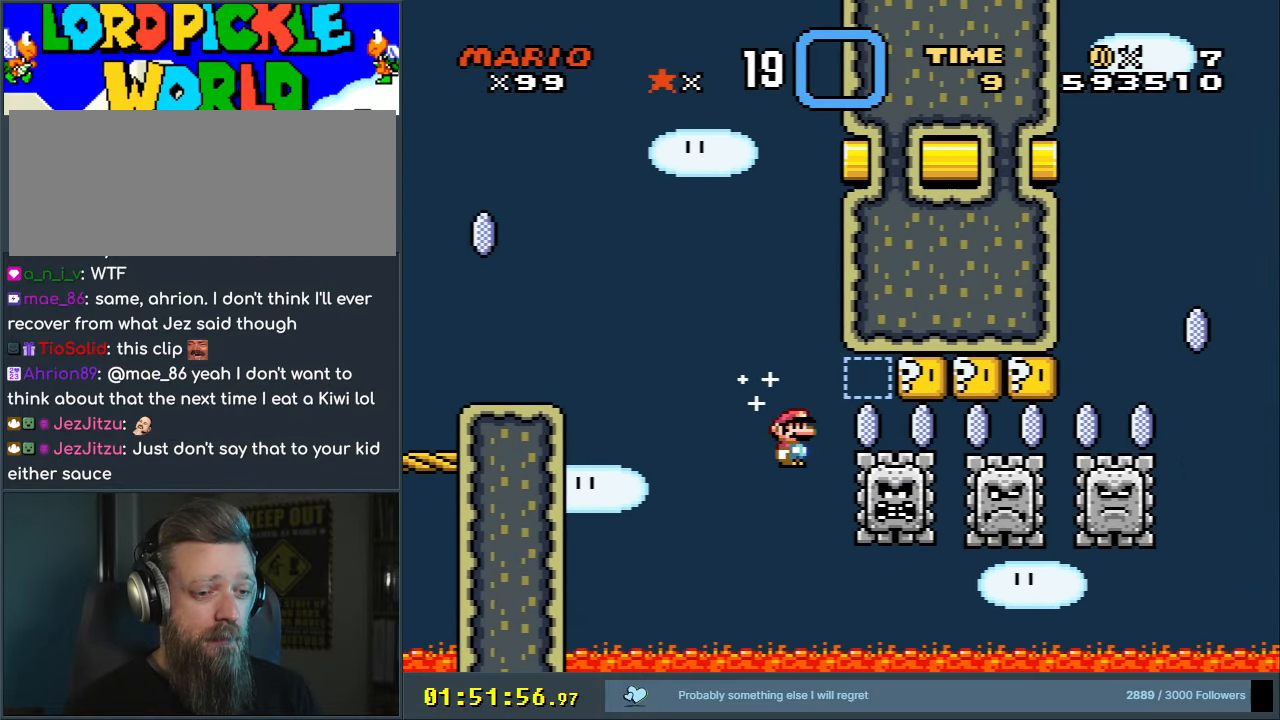
{"buttons": [], "events": [[50, "X", "up"]]}
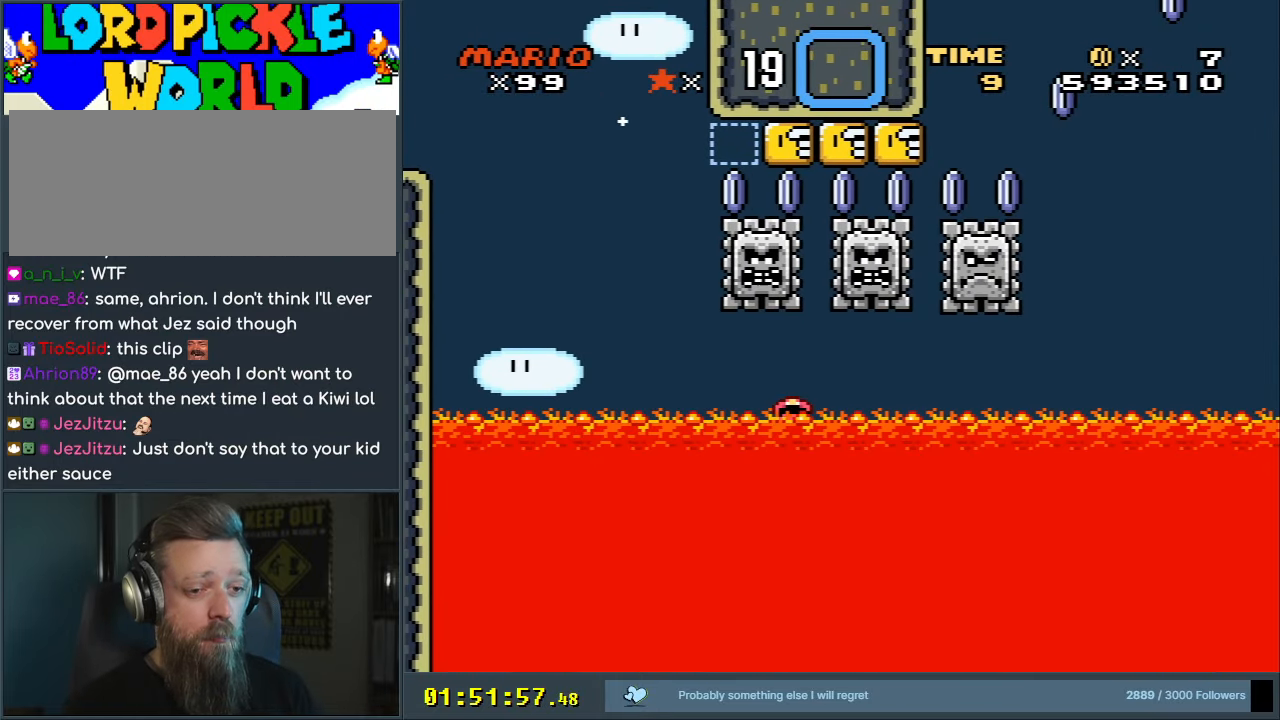
{"buttons": [], "events": []}
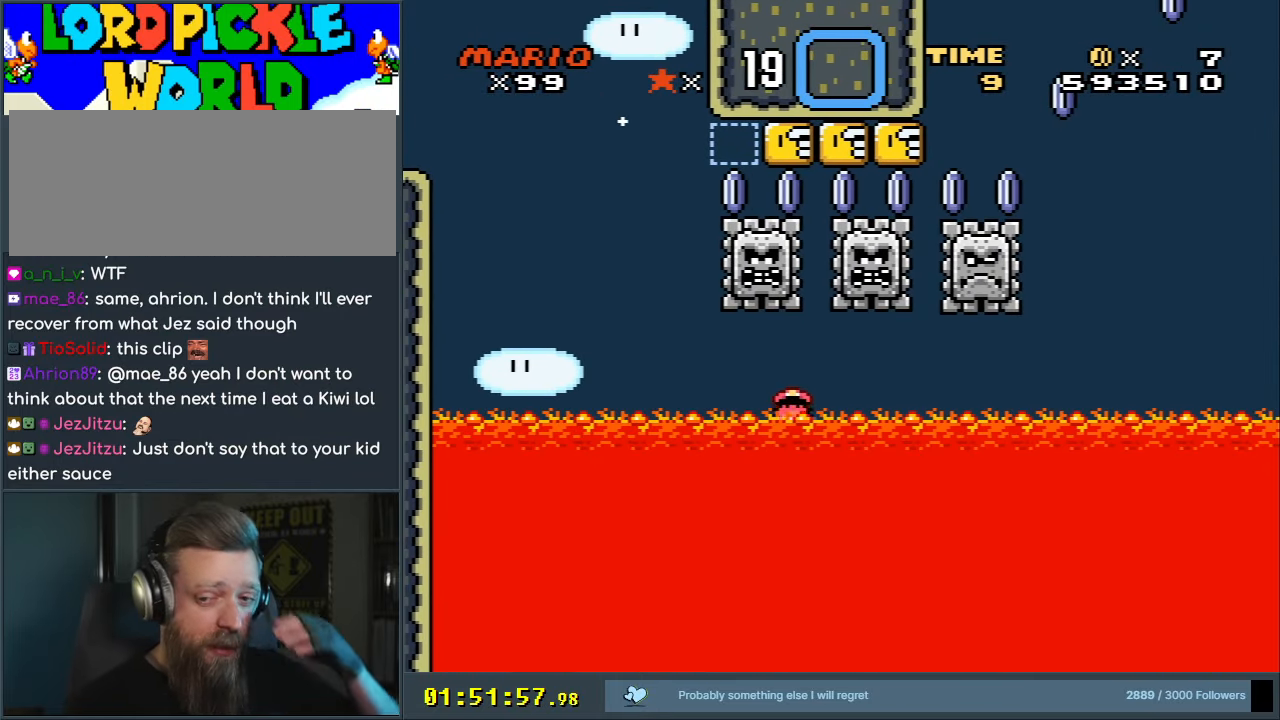
{"buttons": [], "events": []}
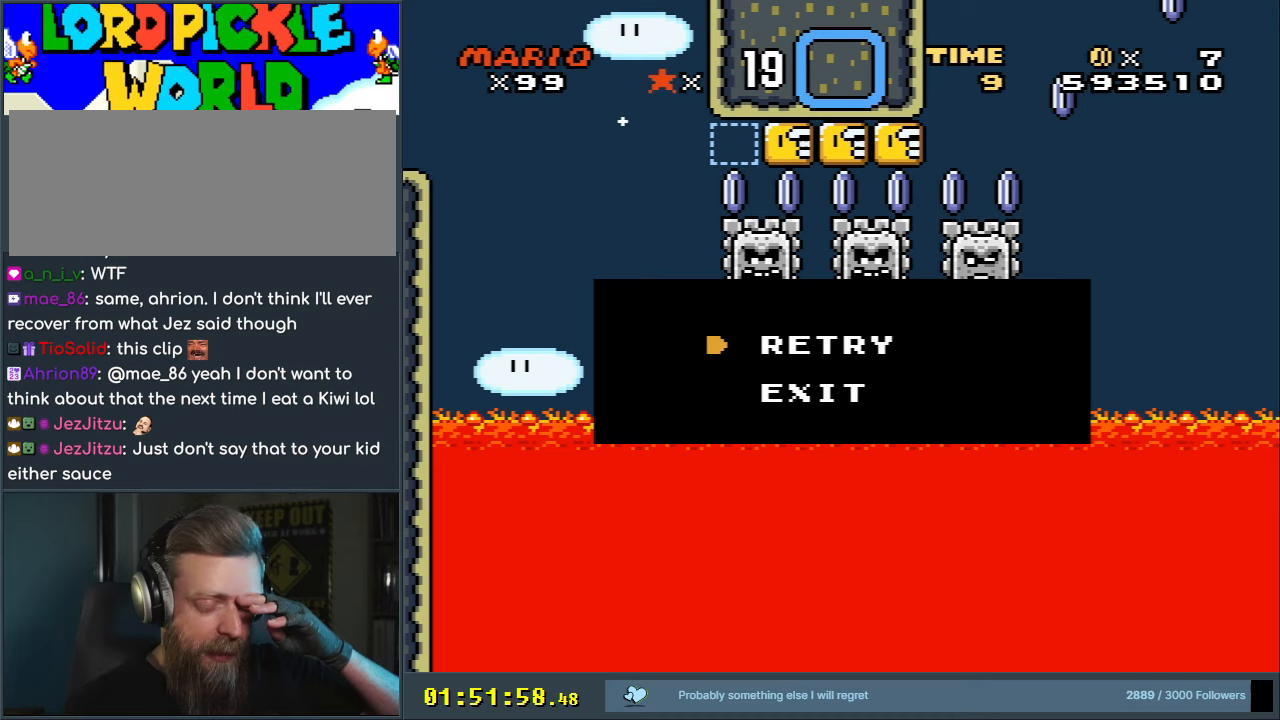
{"buttons": [], "events": []}
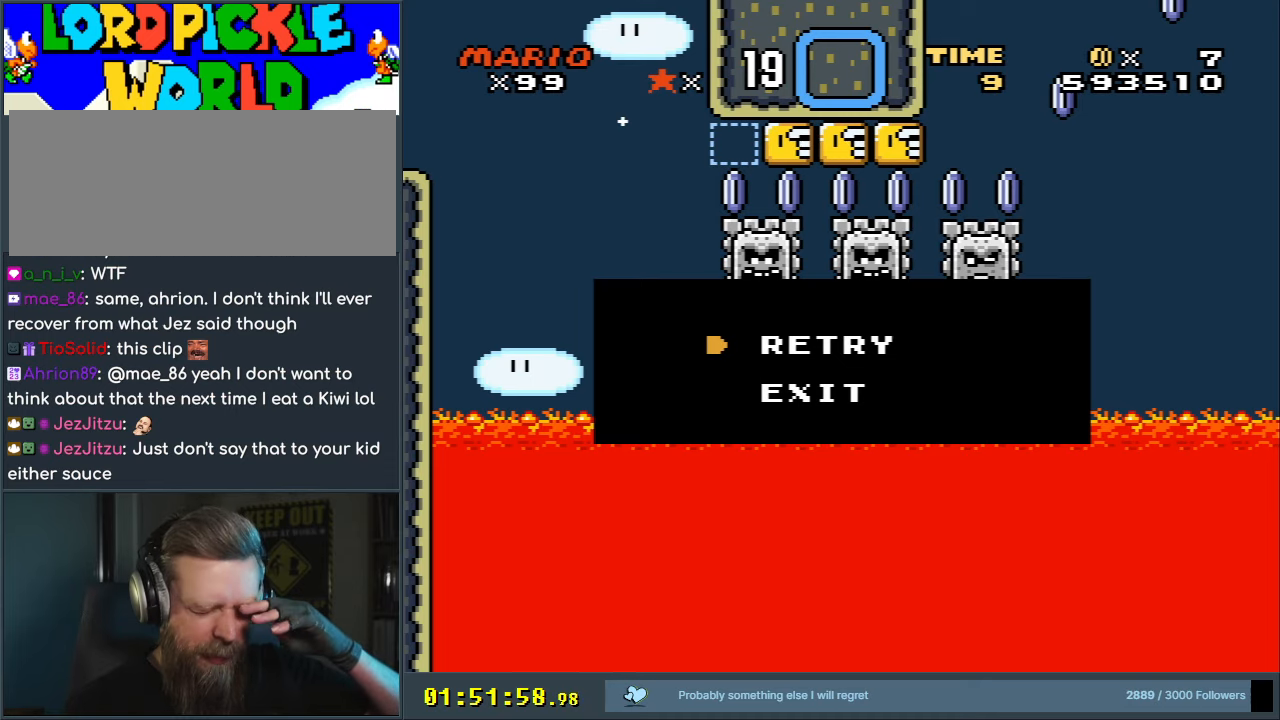
{"buttons": [], "events": []}
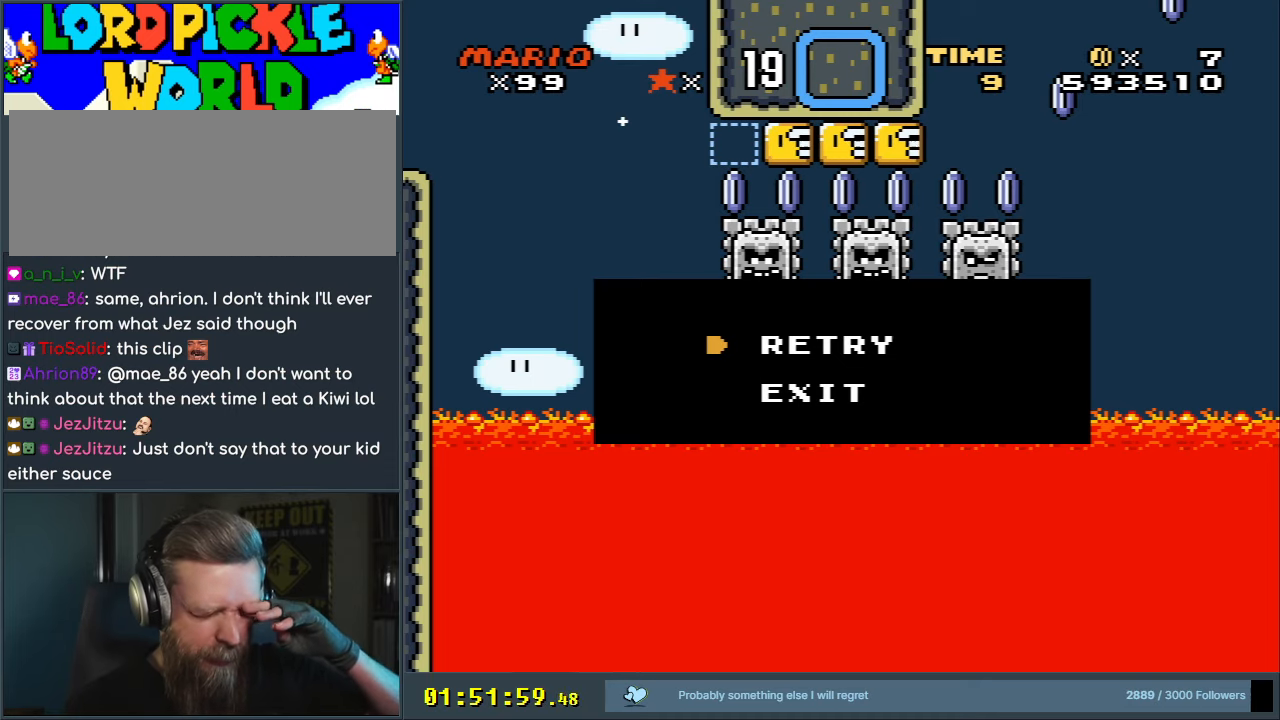
{"buttons": [], "events": []}
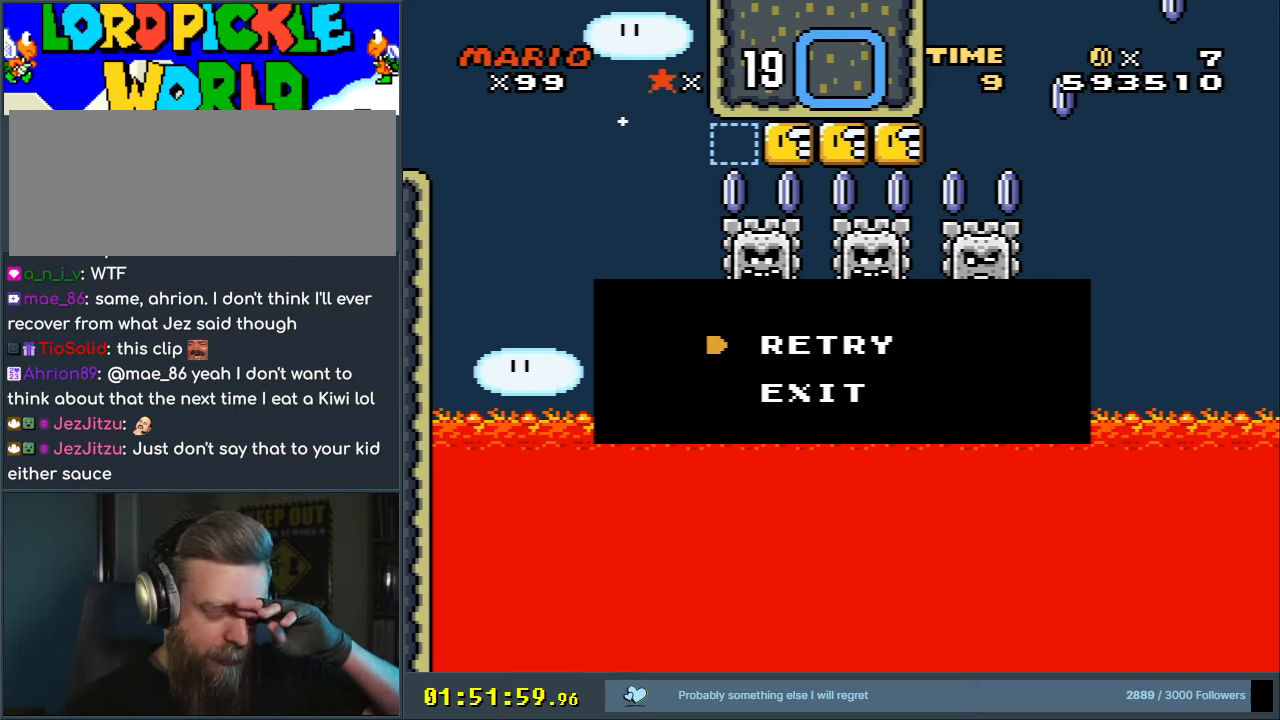
{"buttons": [], "events": []}
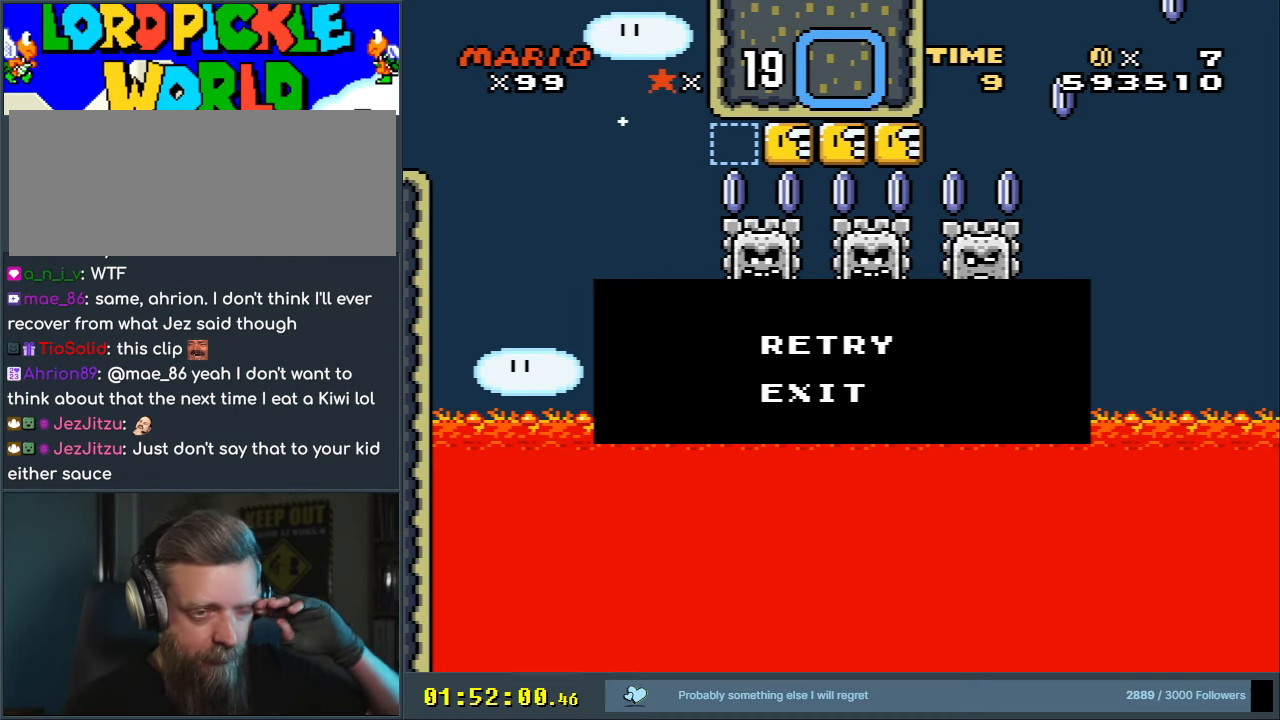
{"buttons": [], "events": []}
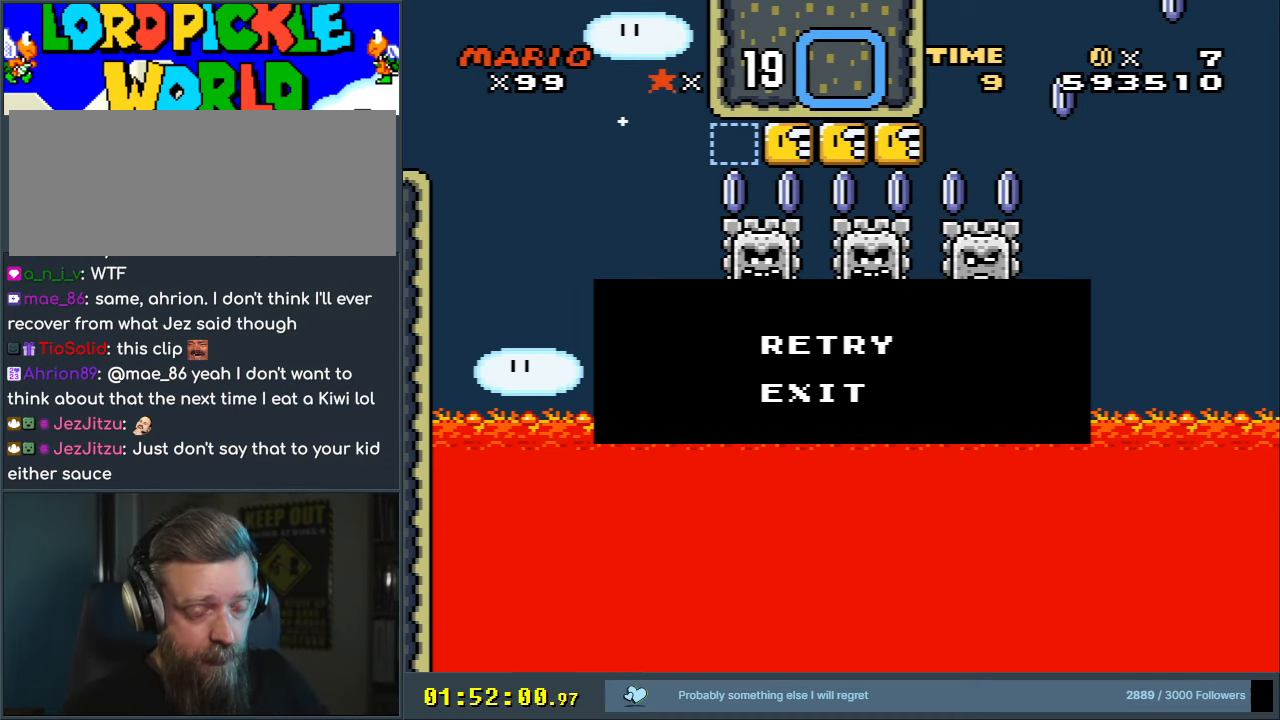
{"buttons": ["X", "DPAD_RIGHT"], "events": [[383, "A", "down"], [383, "DPAD_RIGHT", "down"], [383, "X", "down"], [500, "A", "up"]]}
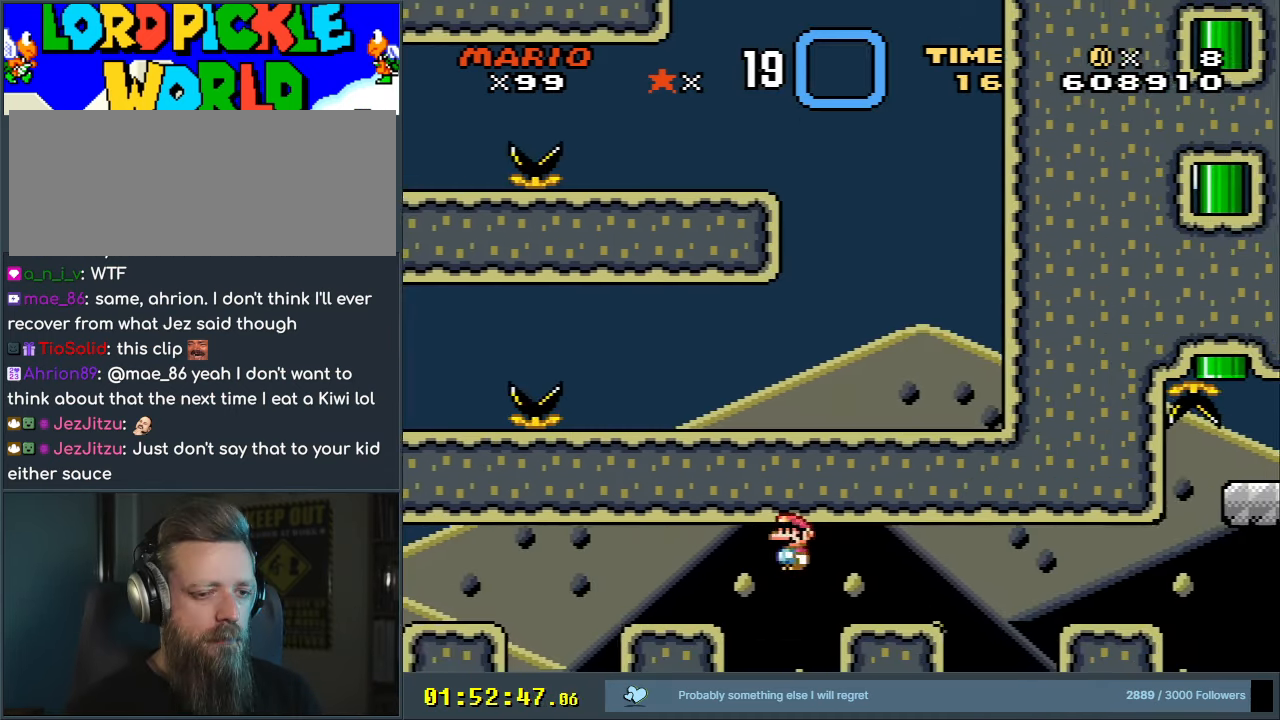
{"buttons": ["X", "DPAD_RIGHT"], "events": [[217, "A", "down"], [367, "A", "up"]]}
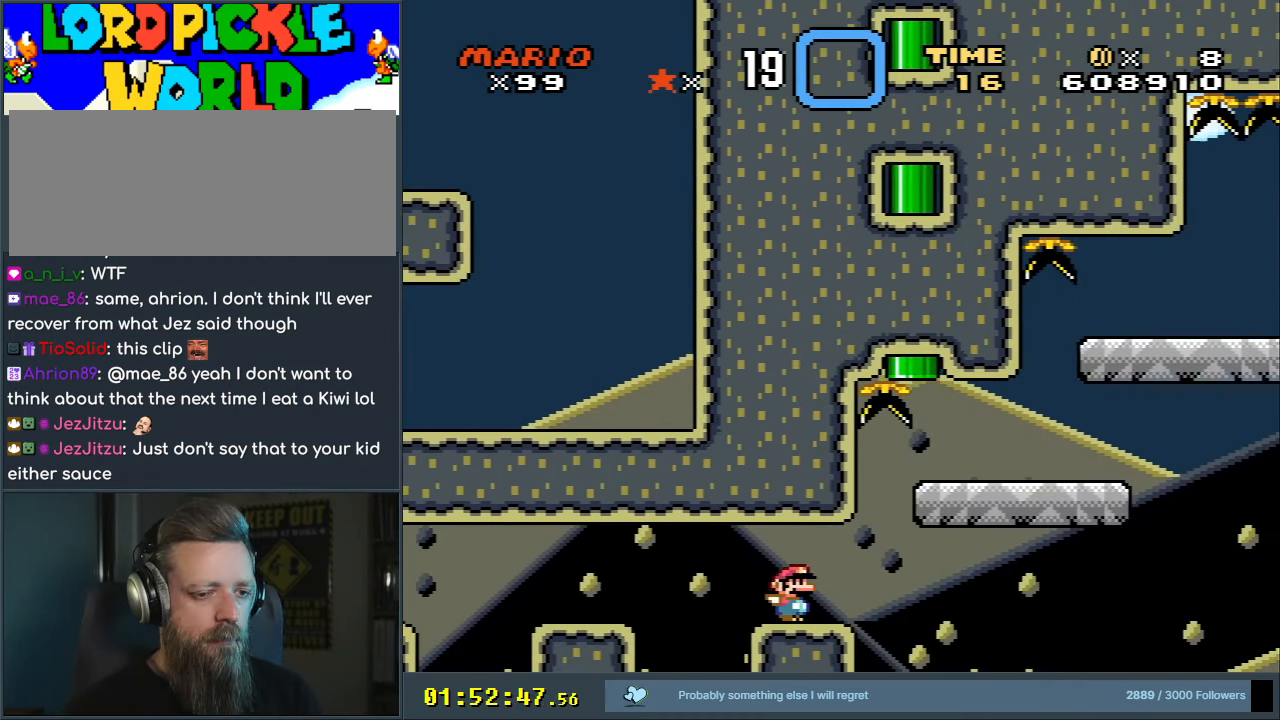
{"buttons": ["A", "X", "DPAD_RIGHT"], "events": [[83, "A", "down"], [150, "A", "up"], [433, "A", "down"]]}
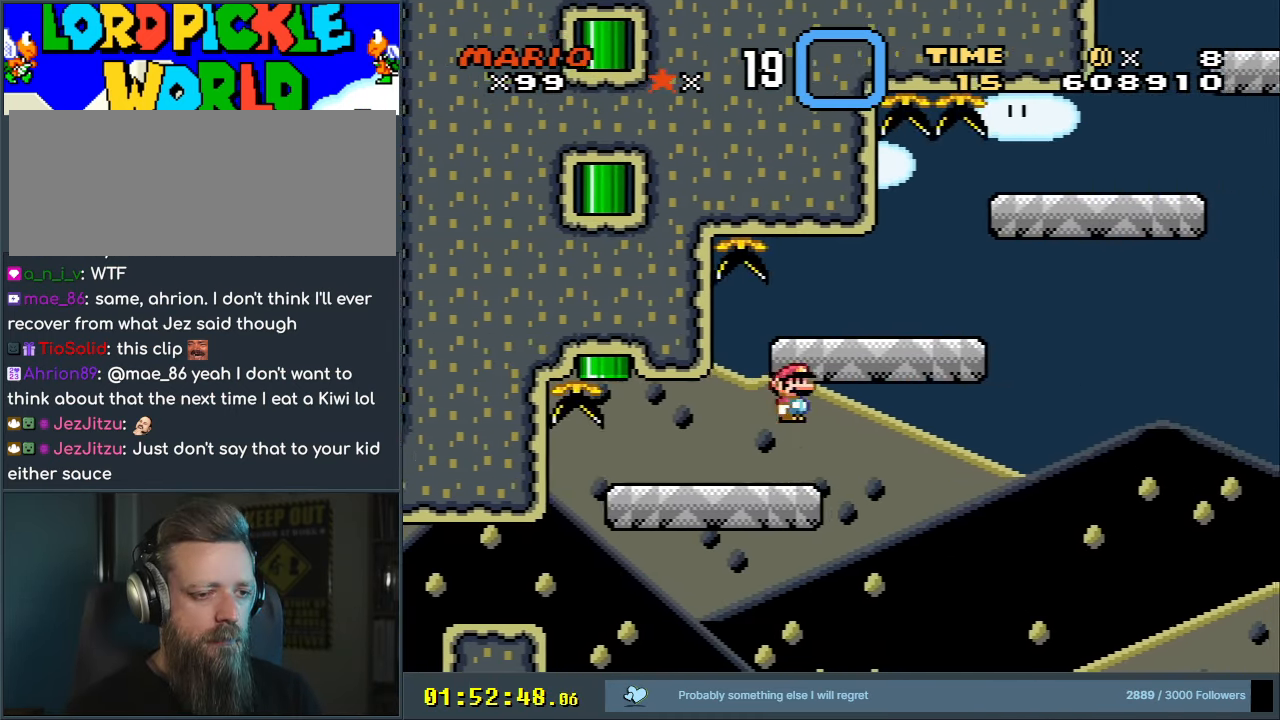
{"buttons": ["X", "DPAD_RIGHT"], "events": [[67, "A", "up"], [317, "A", "down"], [500, "A", "up"]]}
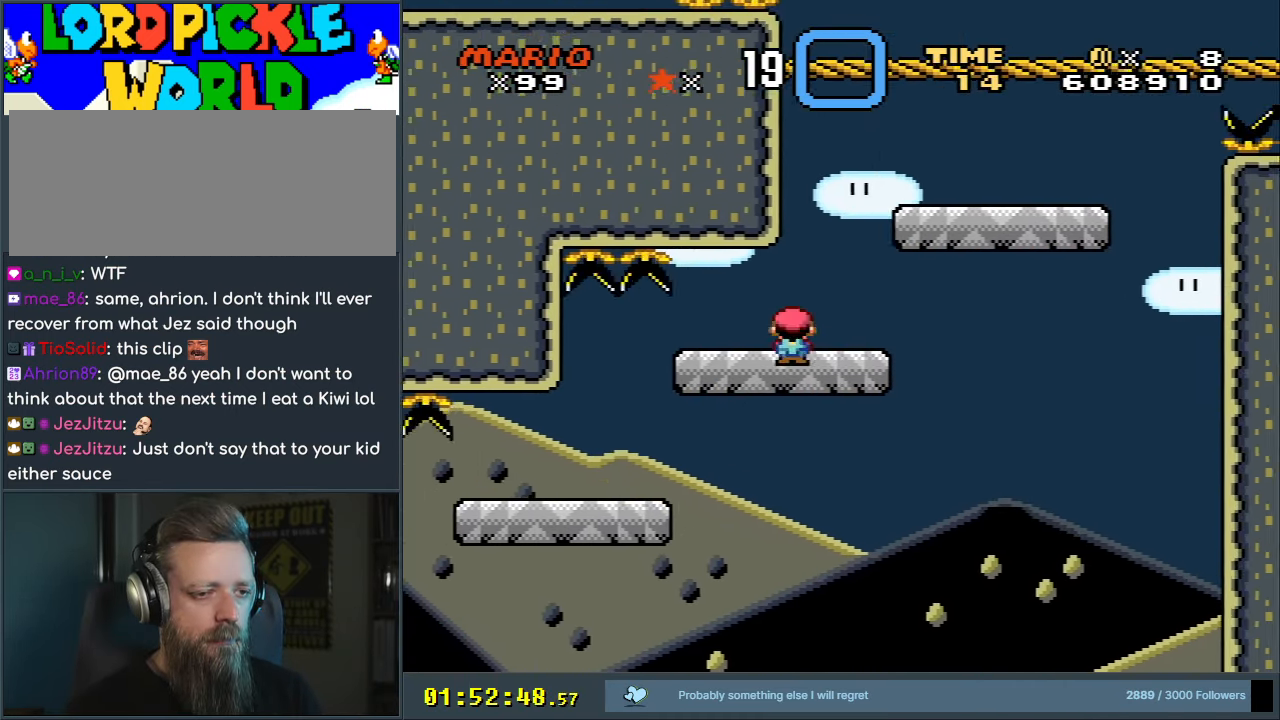
{"buttons": ["X"], "events": [[217, "A", "down"], [367, "A", "up"], [433, "DPAD_RIGHT", "up"], [450, "DPAD_UP", "down"], [467, "DPAD_UP", "up"]]}
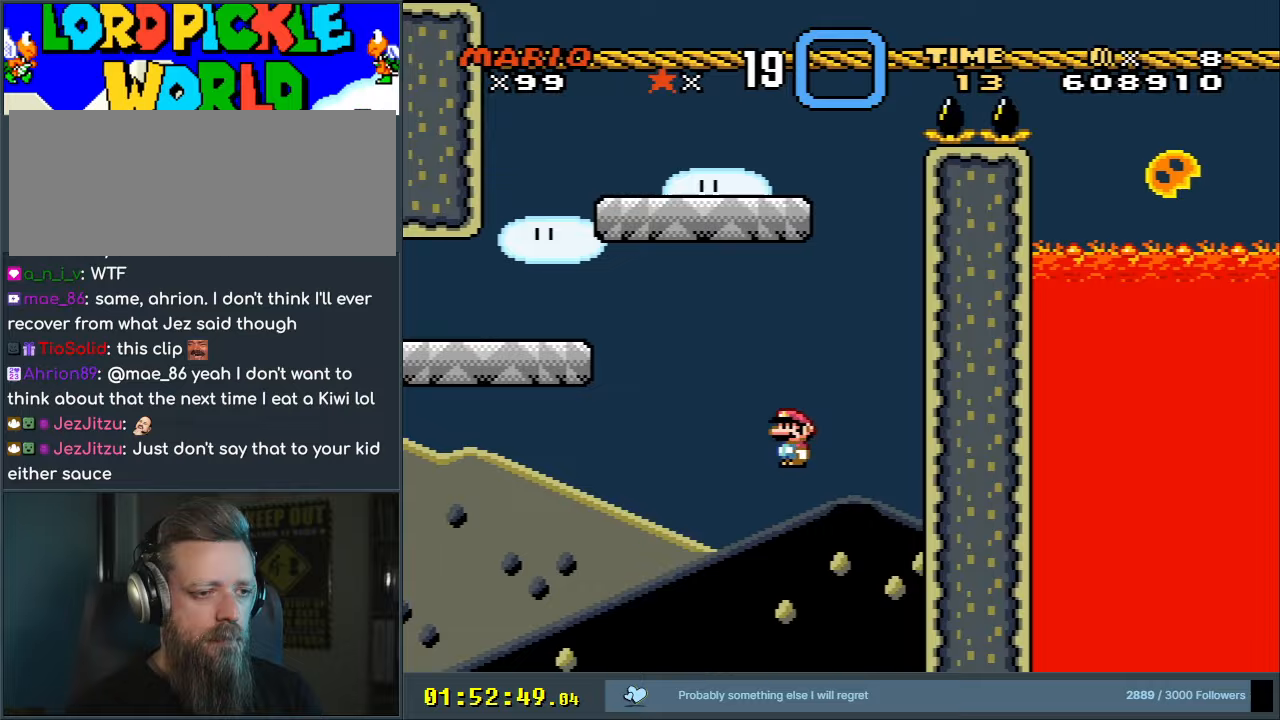
{"buttons": [], "events": [[67, "X", "up"]]}
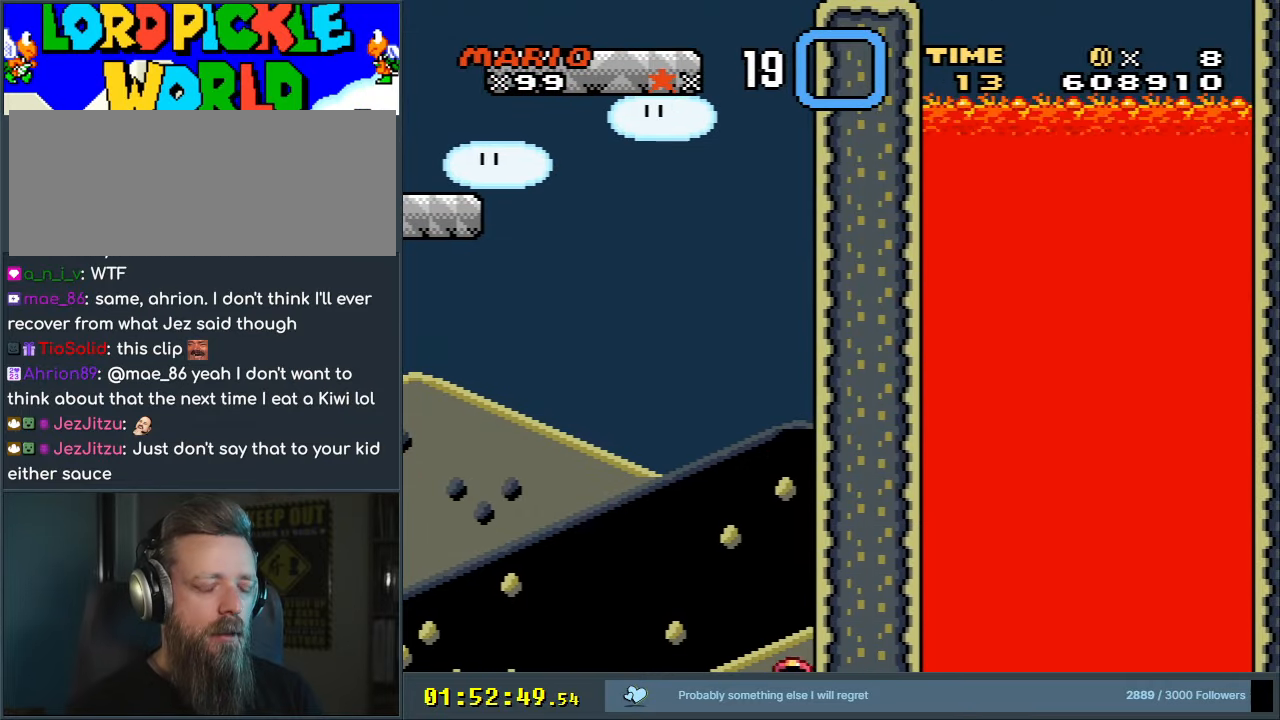
{"buttons": [], "events": []}
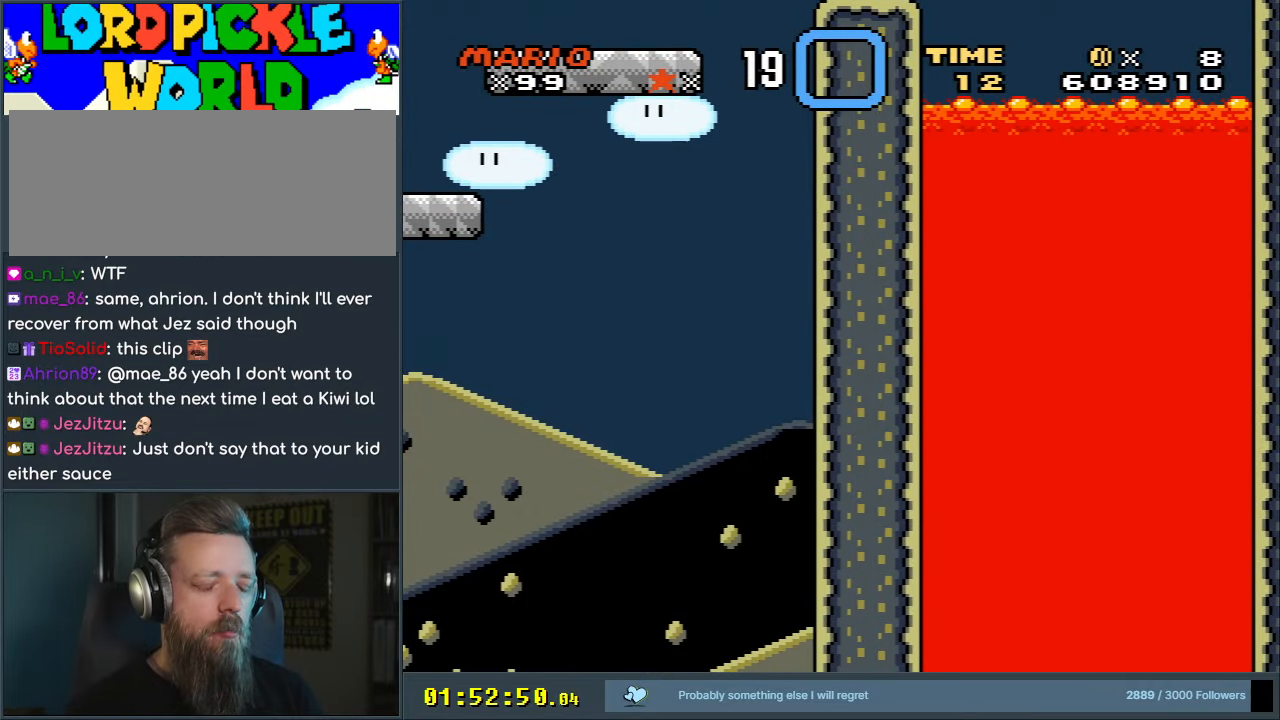
{"buttons": [], "events": []}
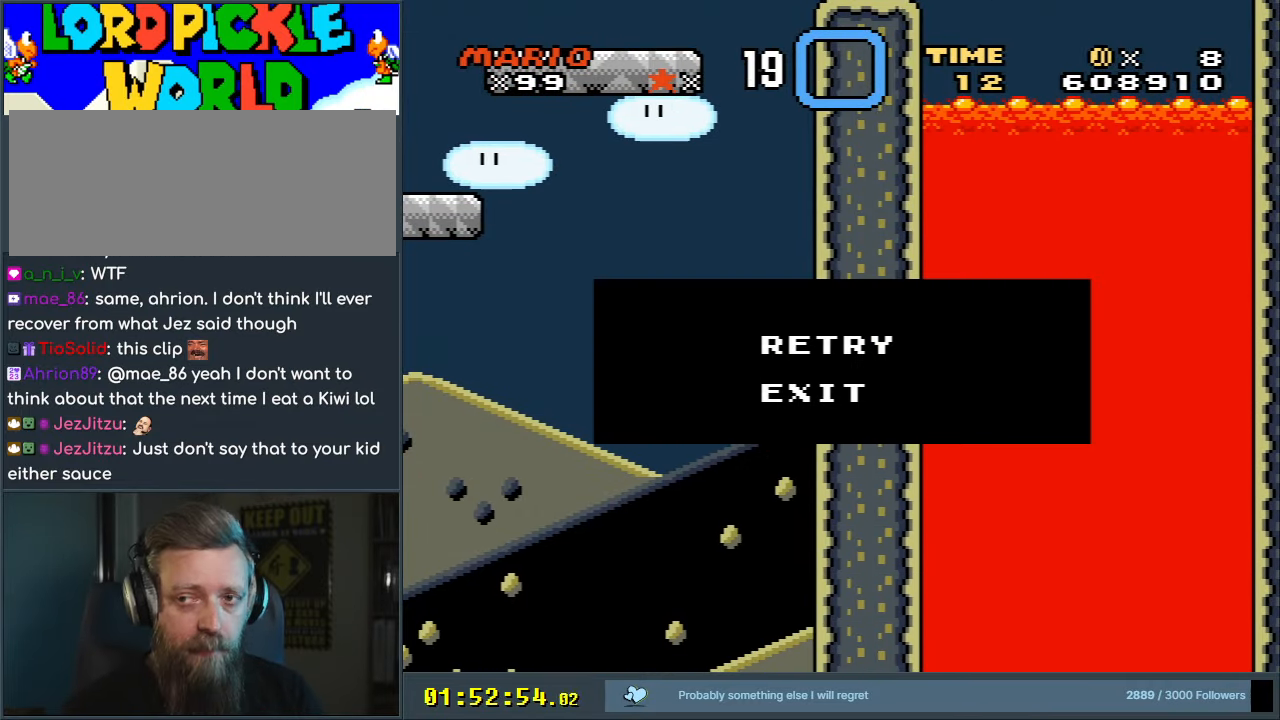
{"buttons": [], "events": []}
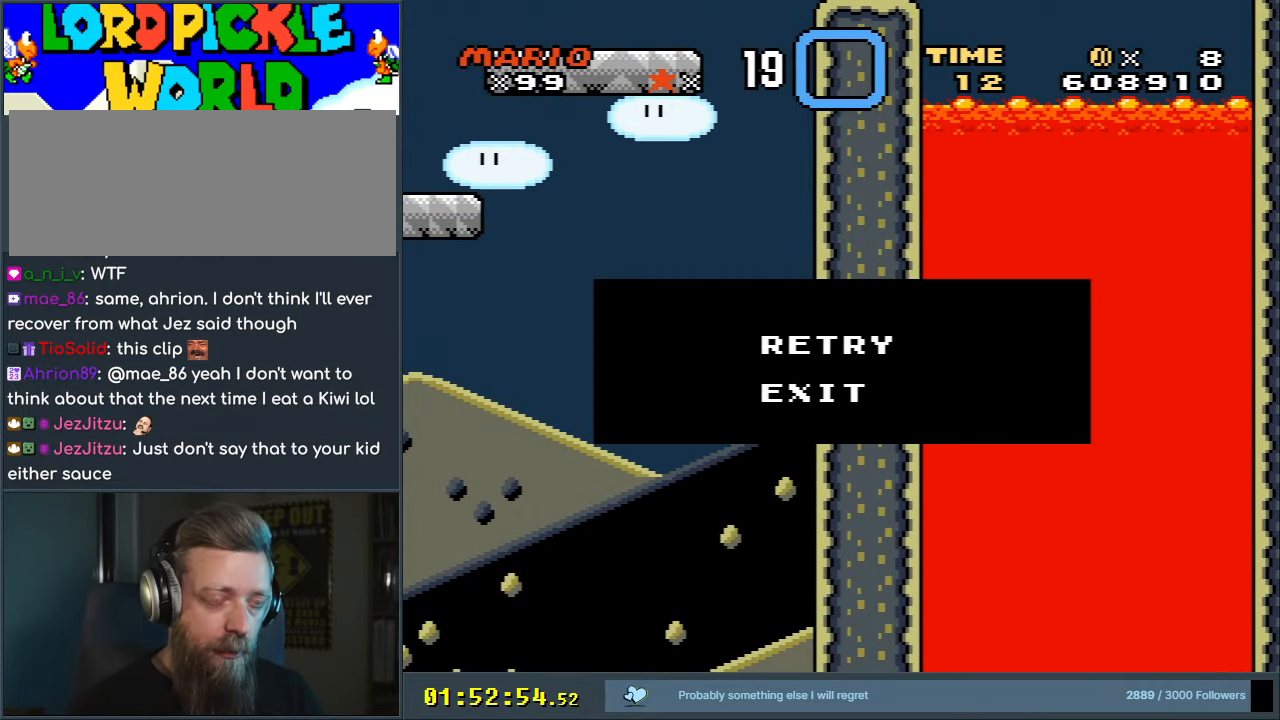
{"buttons": [], "events": [[333, "A", "down"], [500, "A", "up"]]}
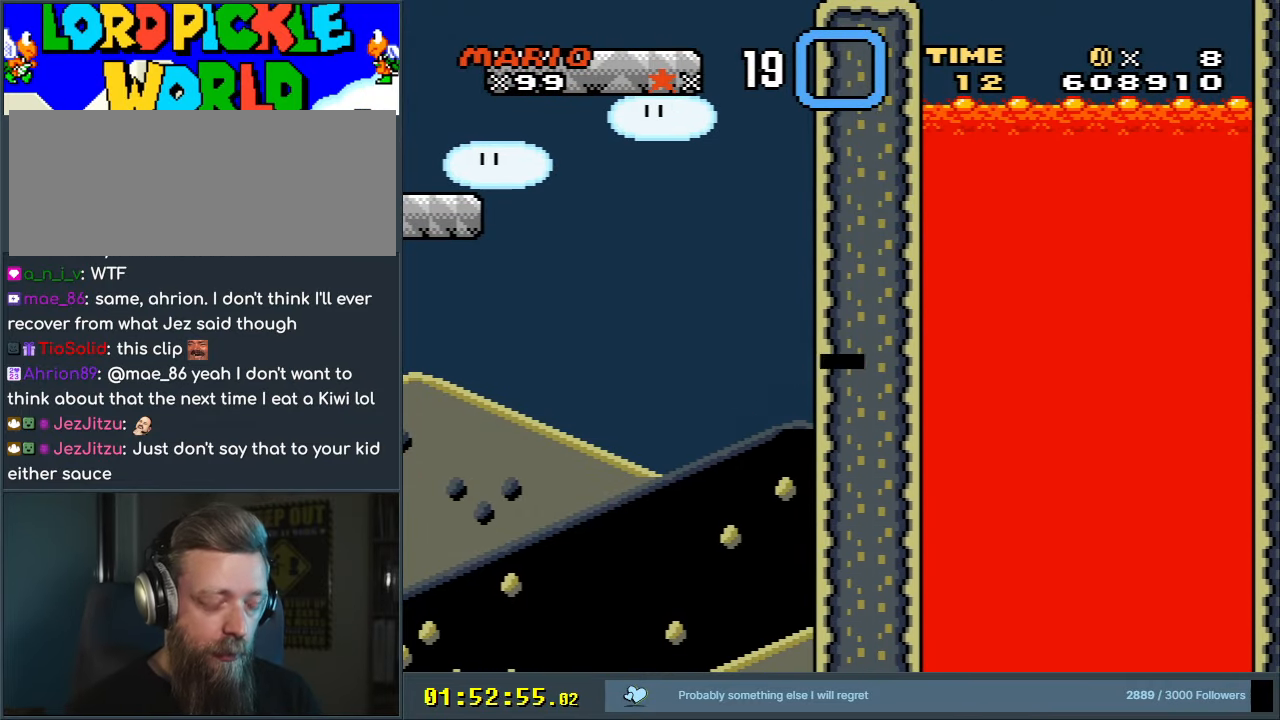
{"buttons": [], "events": [[67, "A", "down"], [233, "A", "up"]]}
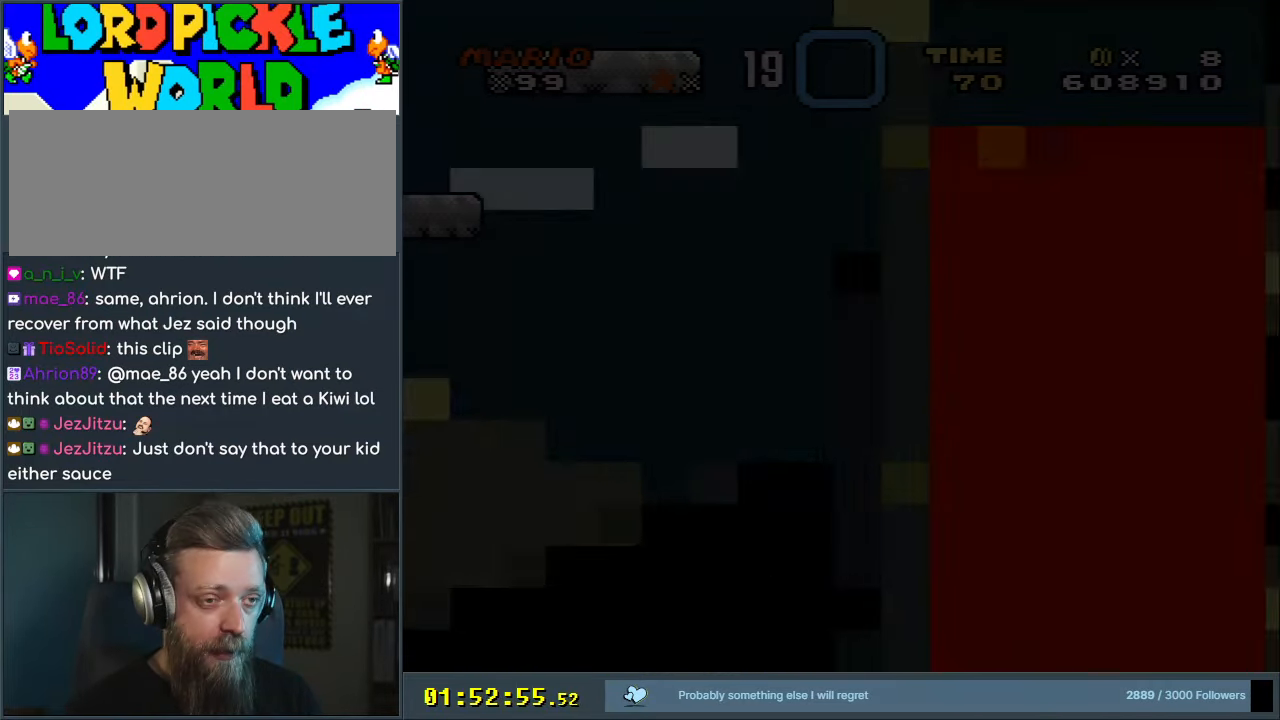
{"buttons": [], "events": []}
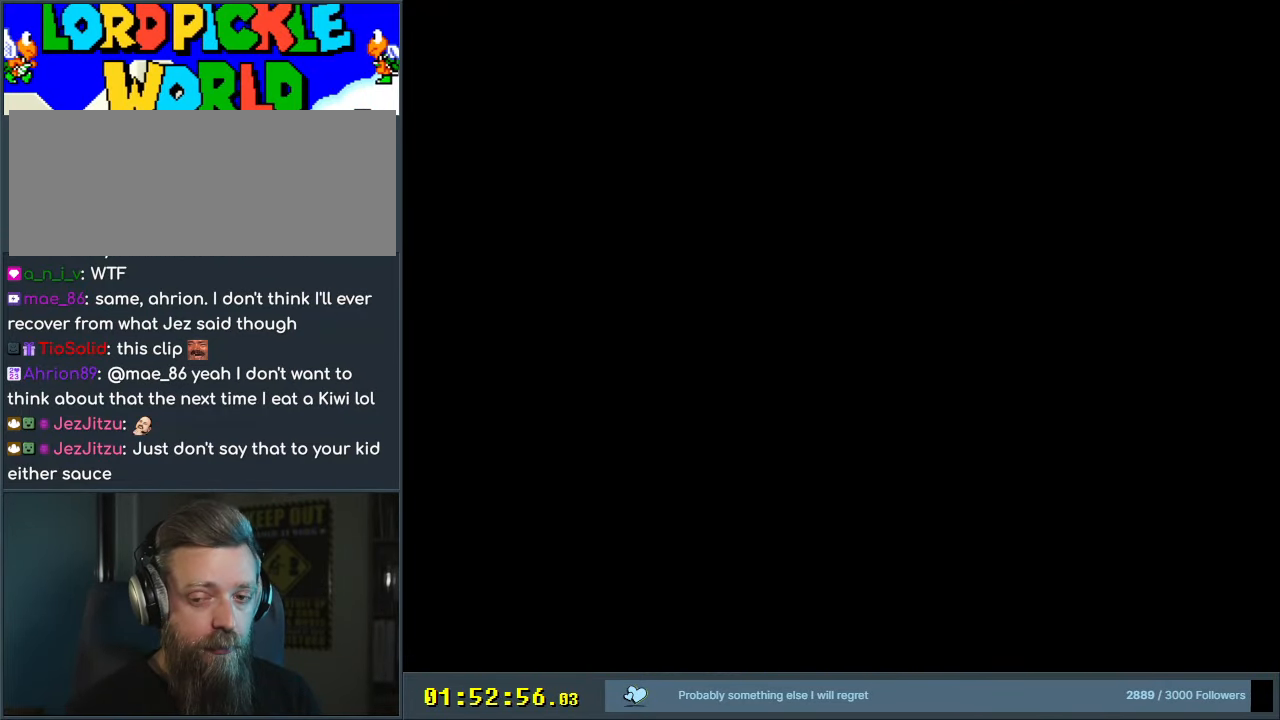
{"buttons": ["Y", "DPAD_RIGHT"], "events": [[150, "DPAD_RIGHT", "down"], [317, "Y", "down"]]}
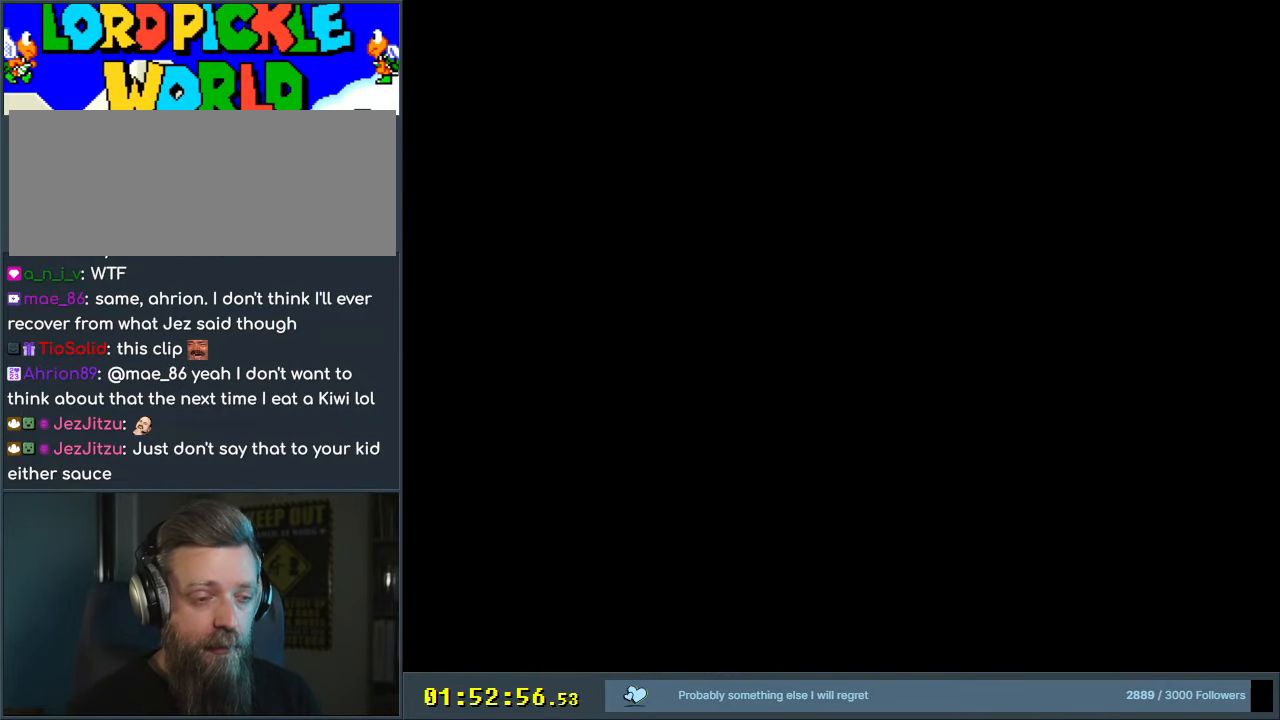
{"buttons": ["Y", "DPAD_RIGHT"], "events": []}
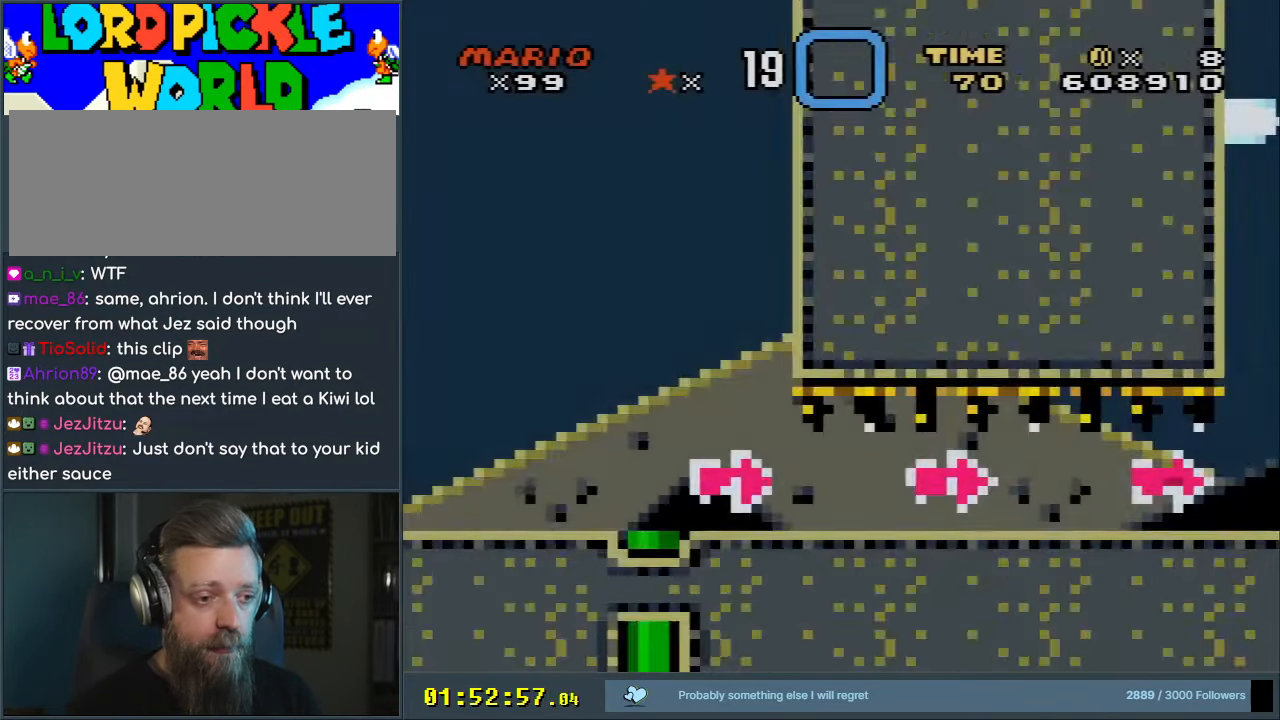
{"buttons": ["Y", "DPAD_RIGHT"], "events": []}
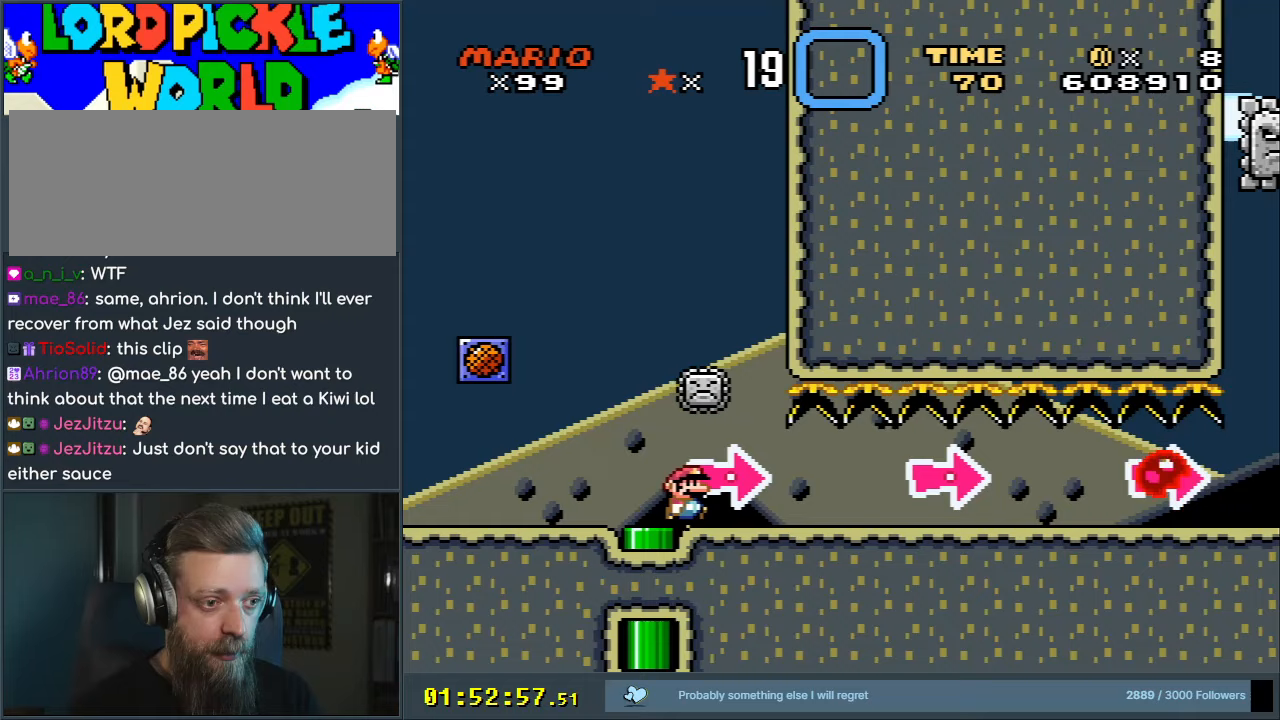
{"buttons": ["Y", "DPAD_RIGHT"], "events": []}
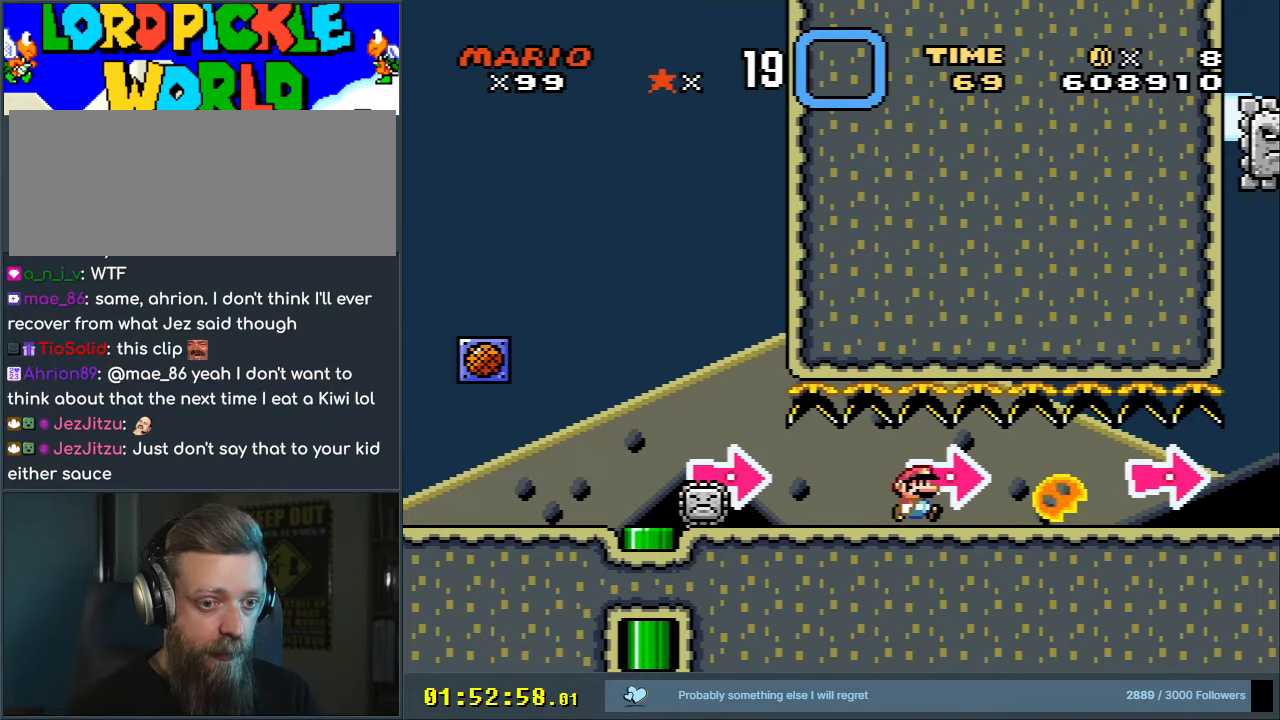
{"buttons": ["Y", "DPAD_RIGHT"], "events": []}